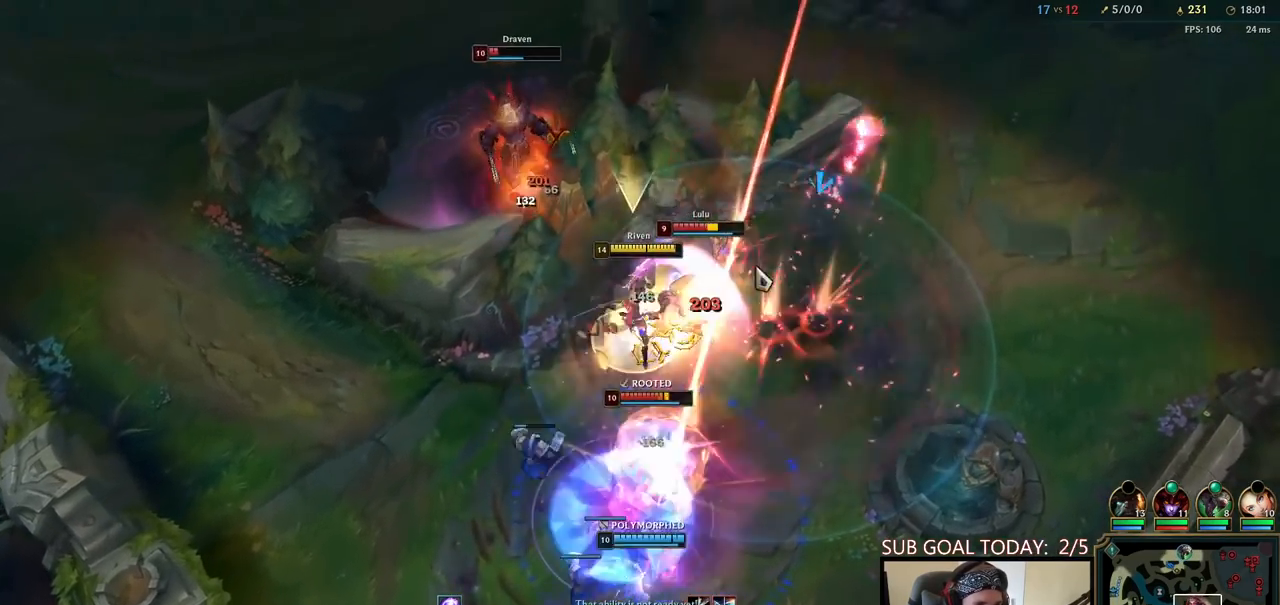
Gameplay with keyboard and mouse; each line is a JSON object with the keys and mouse buttons held at the frame after it. "events" lists presses ("down") and releases ("up") of "a", "ctrl", "d", "e", "f", "q", "r", "s", "shift", "space", "tab", "w", "mouse_left", "mouse_wheel", "mouse_right", "mouse_mb4" and "mouse_mb5" between this image and that frame as [ms after this image, input, new state], when the widget could be followed in between. "mouse_left", "mouse_wheel", "mouse_right", "mouse_mb4", "mouse_mb5" = the "left", "wheel", "right", "mb4", "mb5" buttons of the "mouse" list. No other keys are recorded. "wheel" means that the mouse wheel is clicked or scrolled. Mouse movement is not recorded.
{"keys": [], "mouse": [], "events": [[133, "mouse_left", "down"], [250, "mouse_left", "up"], [267, "space", "up"], [417, "q", "down"], [467, "q", "up"]]}
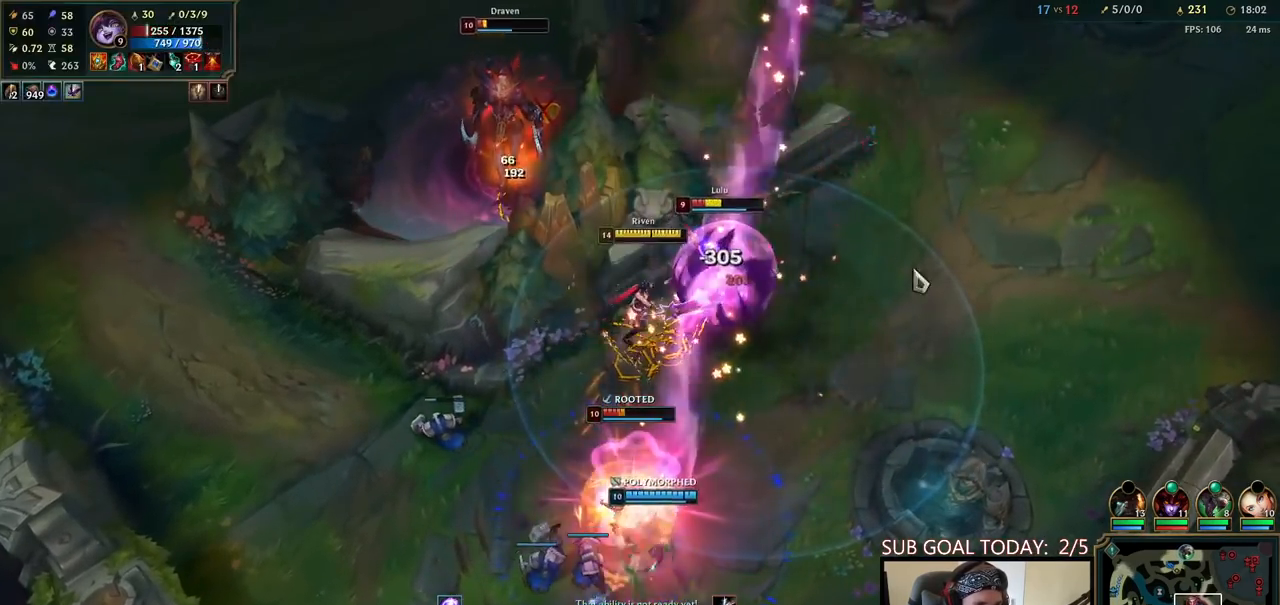
{"keys": ["q", "space"], "mouse": [], "events": [[17, "q", "down"], [17, "space", "down"], [100, "q", "up"], [133, "mouse_right", "down"], [183, "q", "down"], [233, "mouse_right", "up"], [250, "q", "up"], [300, "mouse_right", "down"], [333, "q", "down"], [400, "q", "up"], [467, "mouse_right", "up"], [467, "q", "down"]]}
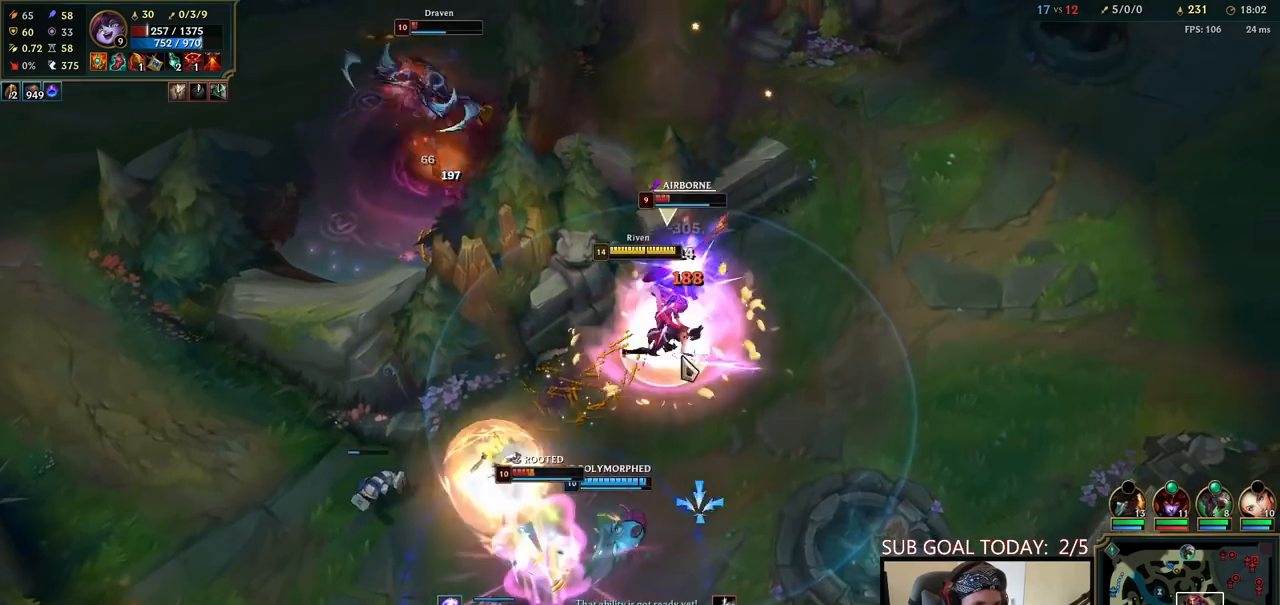
{"keys": ["space"], "mouse": ["right"], "events": [[67, "mouse_left", "down"], [67, "q", "up"], [150, "mouse_left", "up"], [333, "mouse_right", "down"], [417, "mouse_right", "up"], [483, "mouse_right", "down"]]}
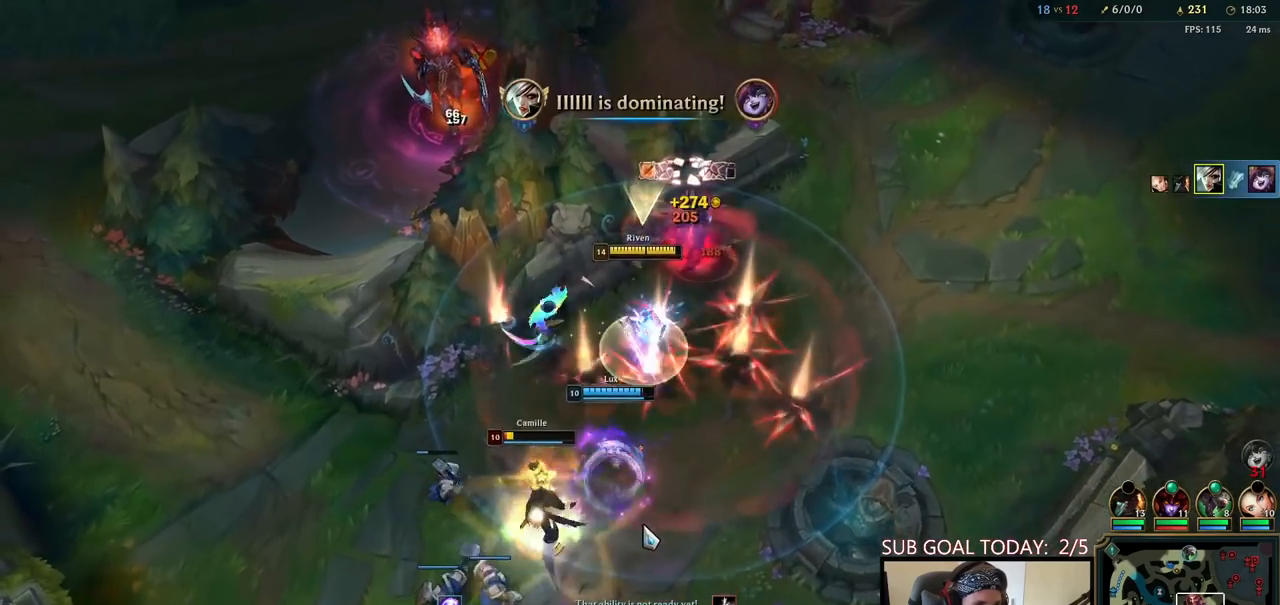
{"keys": ["space"], "mouse": ["left", "right"], "events": [[83, "mouse_right", "up"], [150, "mouse_right", "down"], [167, "tab", "down"], [283, "tab", "up"], [300, "mouse_right", "up"], [400, "mouse_right", "down"], [467, "mouse_left", "down"]]}
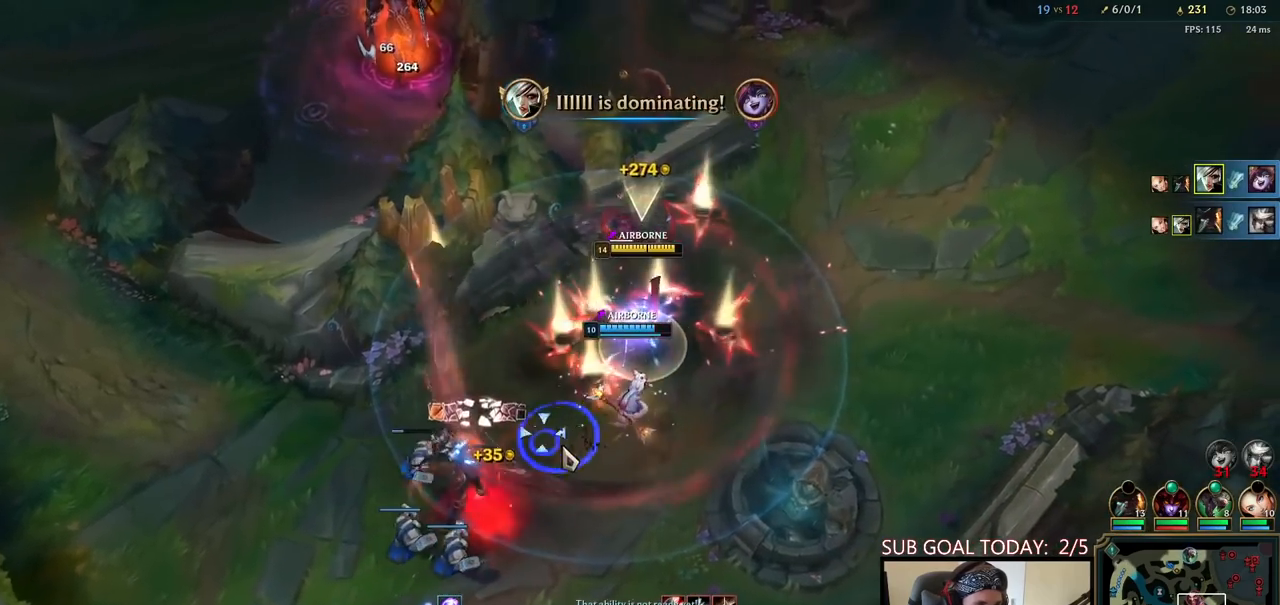
{"keys": ["space"], "mouse": [], "events": [[33, "mouse_right", "up"], [50, "mouse_left", "up"], [133, "mouse_left", "down"], [250, "mouse_left", "up"], [367, "mouse_right", "down"], [467, "mouse_right", "up"]]}
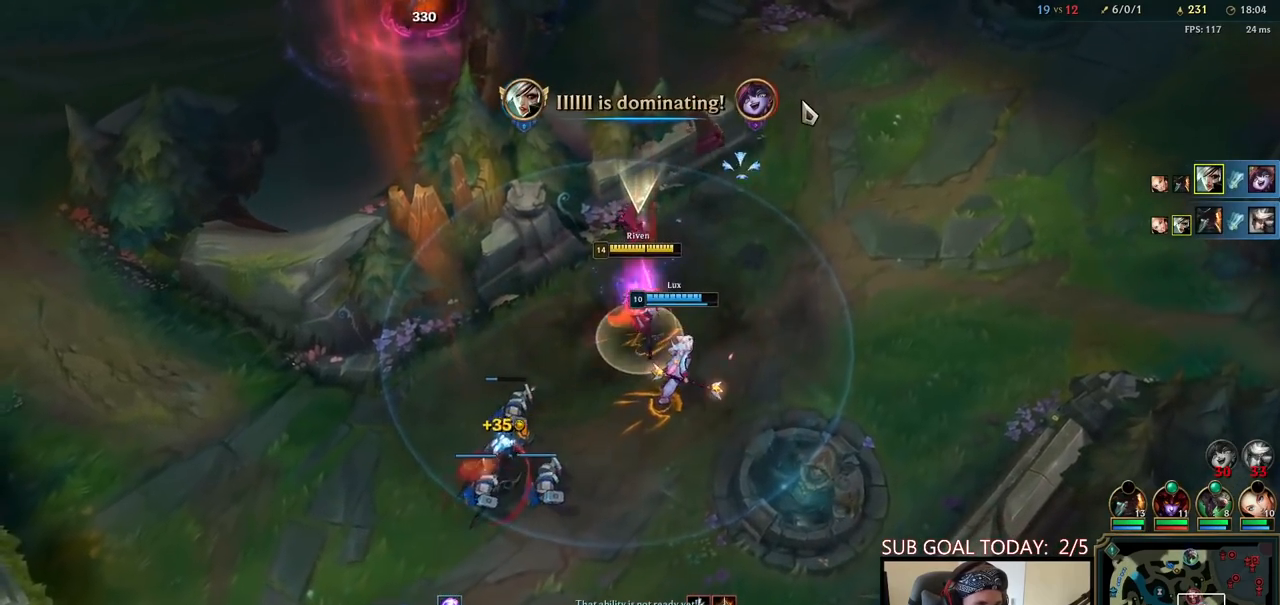
{"keys": [], "mouse": [], "events": [[33, "mouse_right", "down"], [133, "mouse_right", "up"], [417, "space", "up"]]}
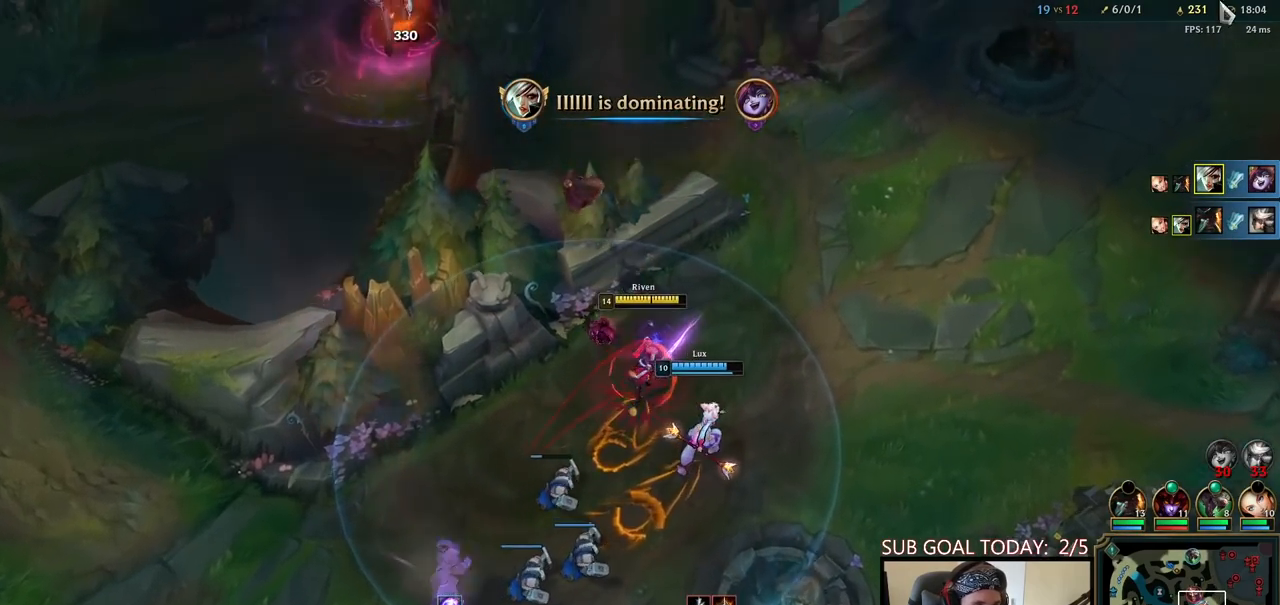
{"keys": ["e", "space"], "mouse": ["right"], "events": [[250, "e", "down"], [267, "space", "down"], [283, "mouse_right", "down"], [300, "e", "up"], [383, "e", "down"], [383, "mouse_right", "up"], [483, "mouse_right", "down"]]}
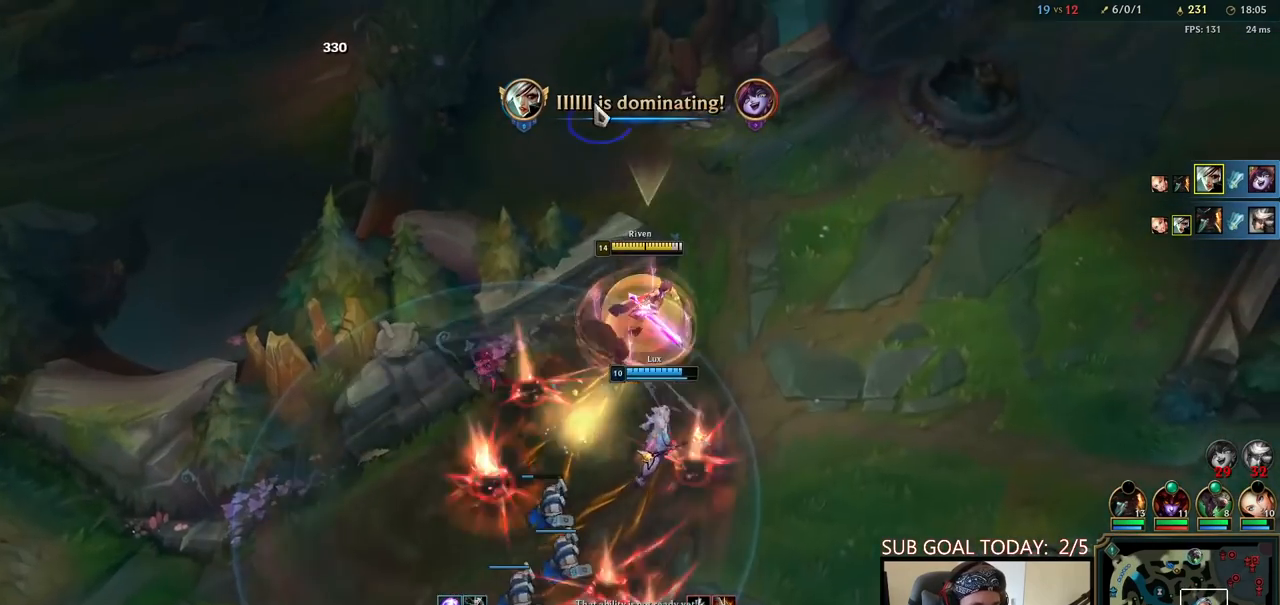
{"keys": [], "mouse": [], "events": [[17, "e", "up"], [33, "mouse_right", "up"], [100, "tab", "down"], [117, "mouse_right", "down"], [117, "space", "up"], [183, "mouse_right", "up"], [183, "tab", "up"], [417, "mouse_right", "down"], [500, "mouse_right", "up"]]}
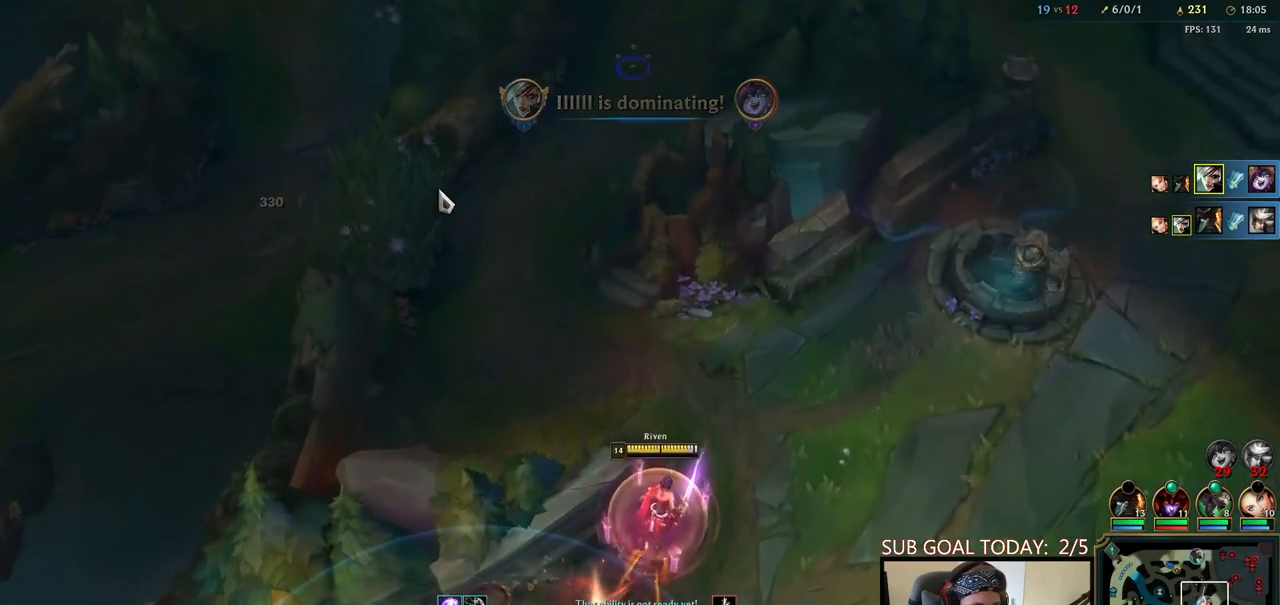
{"keys": [], "mouse": ["right"], "events": [[83, "mouse_right", "down"], [167, "mouse_right", "up"], [467, "mouse_right", "down"]]}
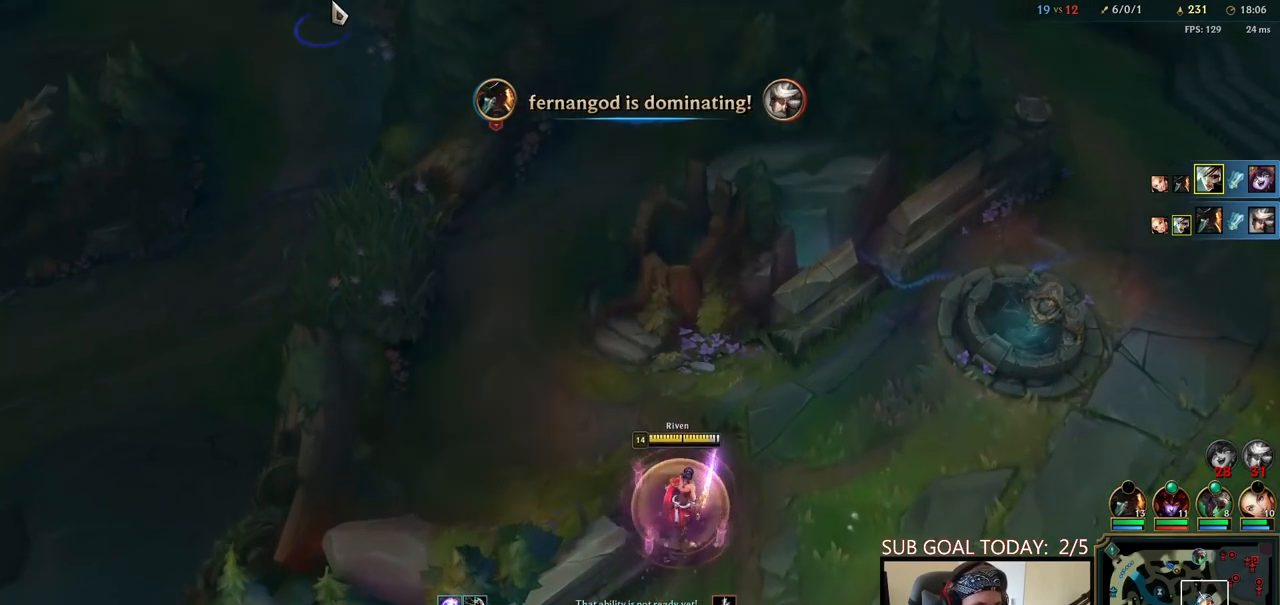
{"keys": [], "mouse": [], "events": [[50, "mouse_right", "up"], [150, "mouse_right", "down"], [217, "mouse_right", "up"], [283, "mouse_right", "down"], [367, "mouse_right", "up"], [417, "q", "down"], [450, "q", "up"]]}
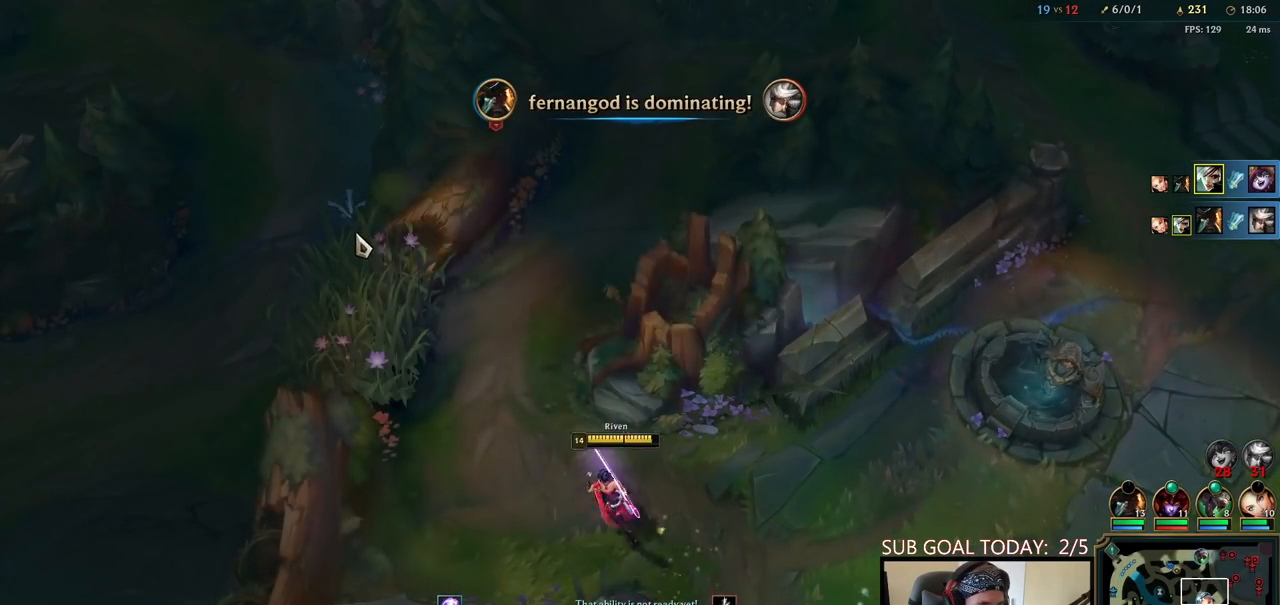
{"keys": [], "mouse": ["right"], "events": [[17, "q", "down"], [117, "q", "up"], [417, "mouse_right", "down"]]}
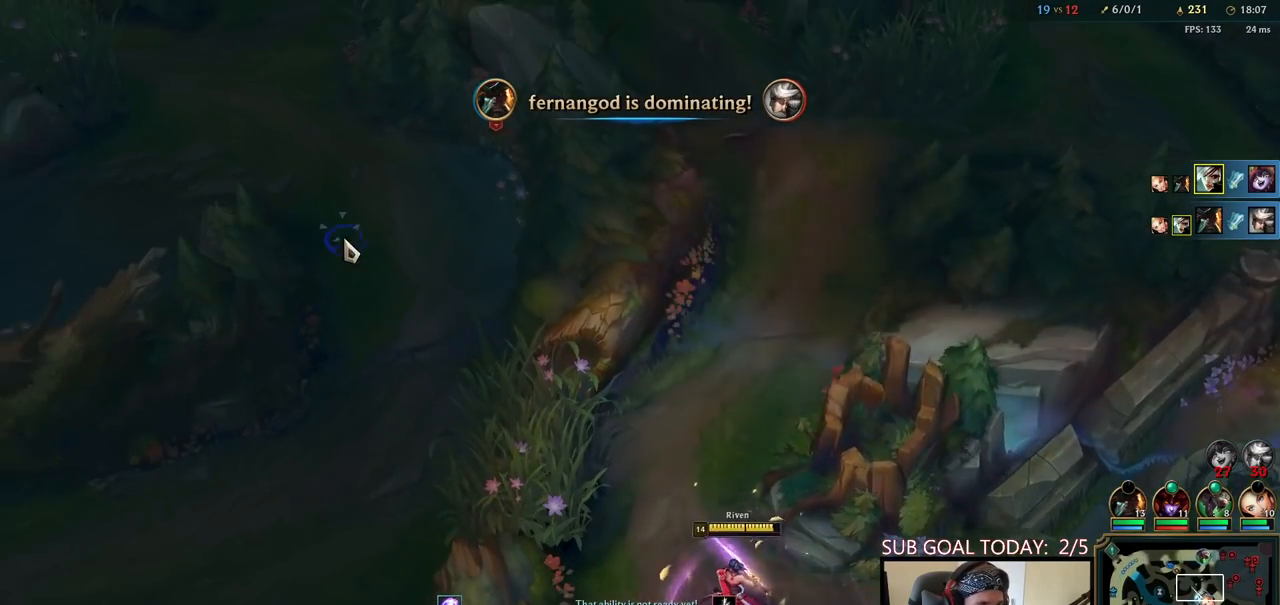
{"keys": [], "mouse": [], "events": [[33, "mouse_right", "up"]]}
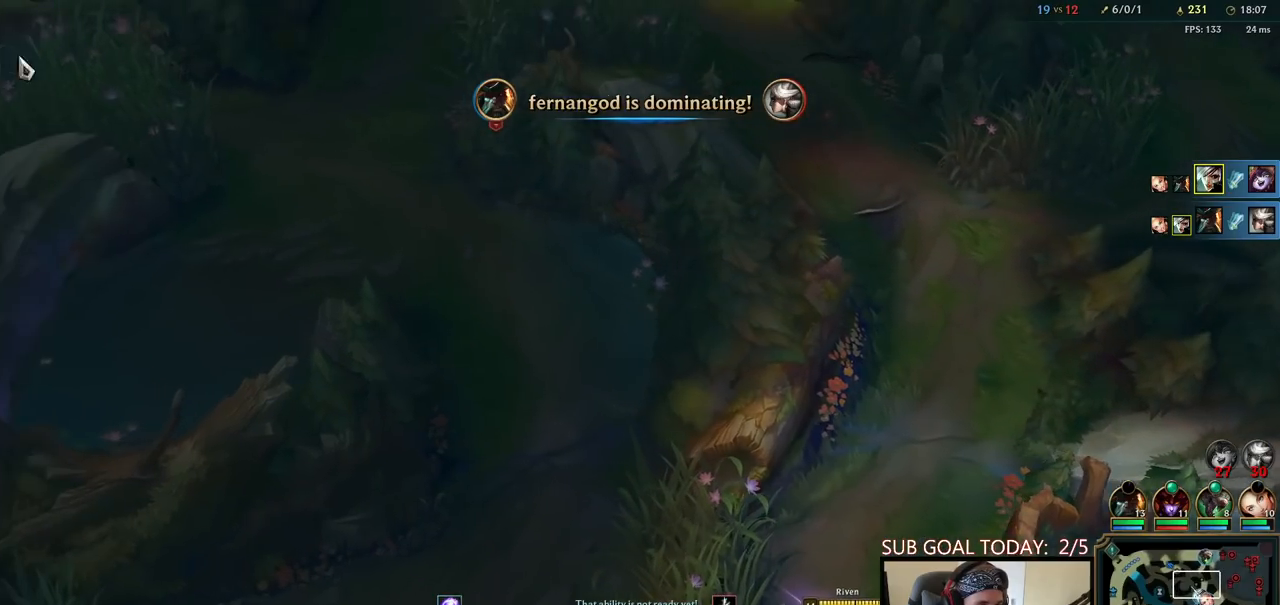
{"keys": [], "mouse": [], "events": [[150, "mouse_right", "down"], [233, "mouse_right", "up"]]}
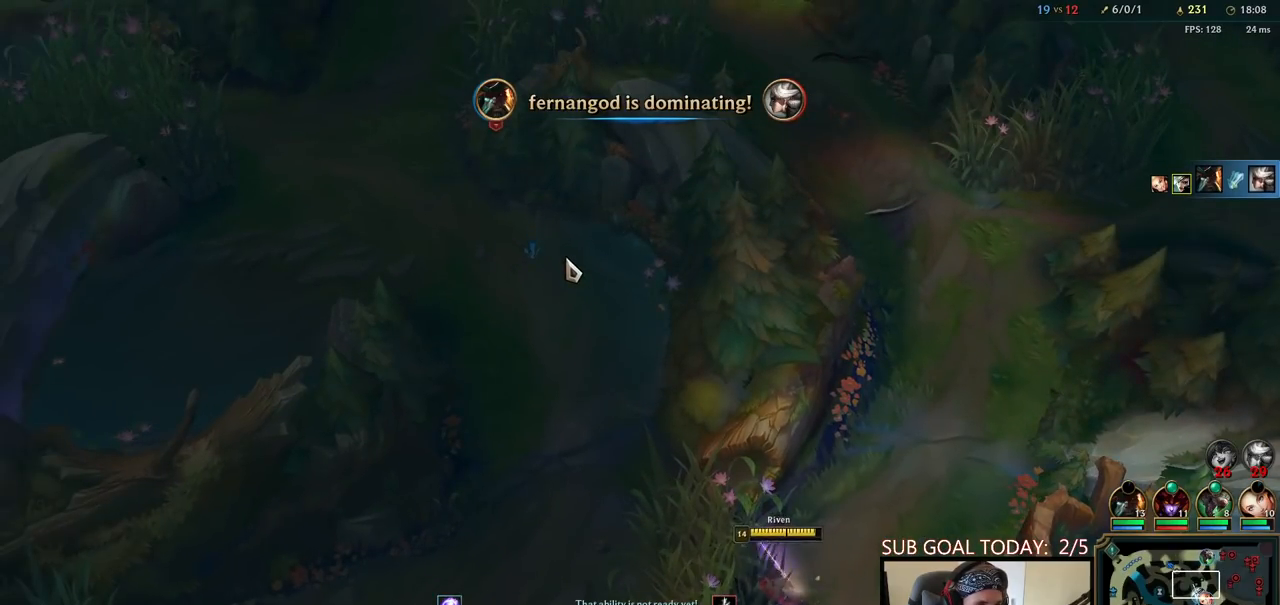
{"keys": [], "mouse": [], "events": [[167, "mouse_right", "down"], [250, "mouse_right", "up"], [350, "mouse_right", "down"], [467, "mouse_right", "up"]]}
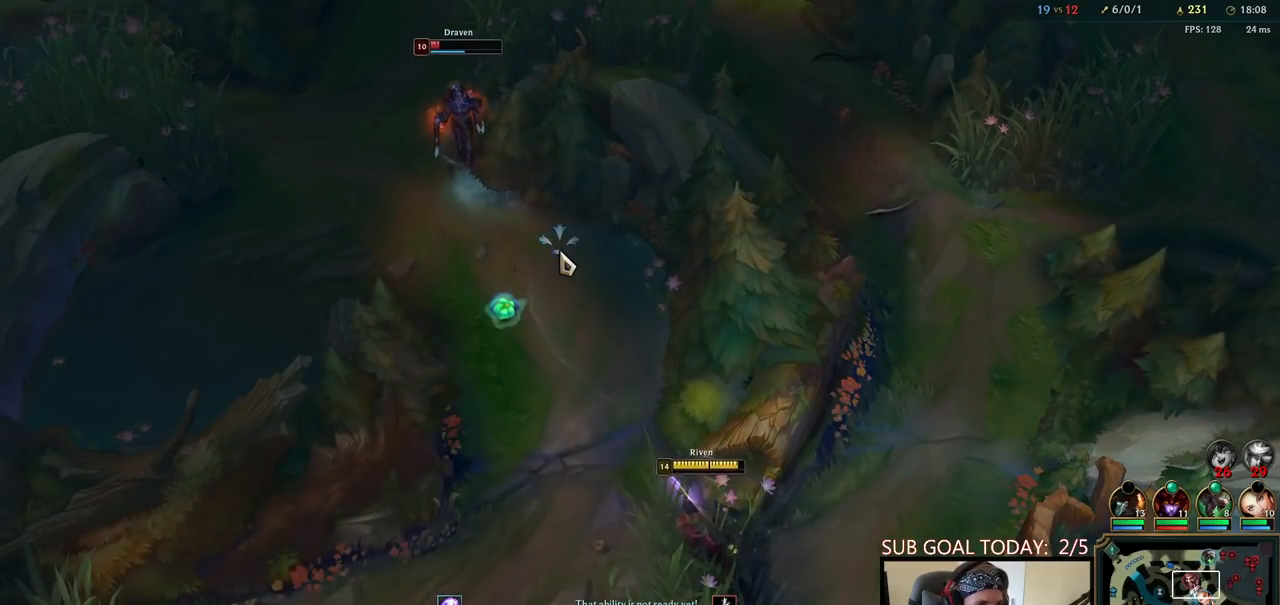
{"keys": [], "mouse": [], "events": [[50, "mouse_right", "down"], [167, "mouse_right", "up"], [433, "q", "down"], [500, "q", "up"]]}
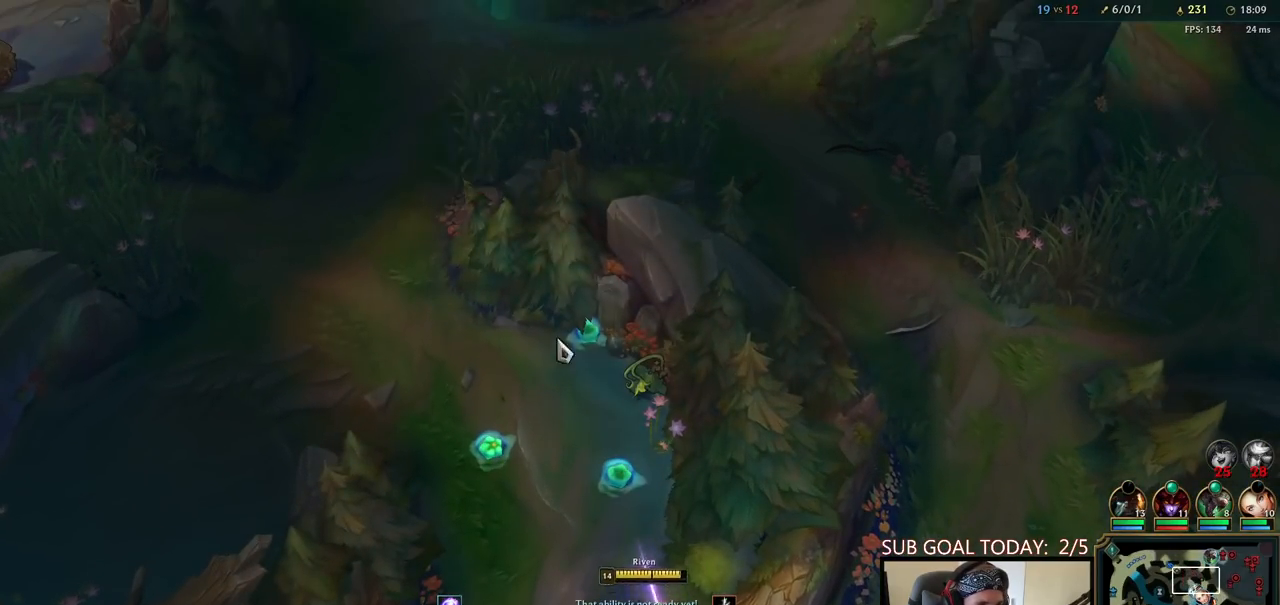
{"keys": [], "mouse": [], "events": [[33, "mouse_right", "down"], [67, "q", "down"], [133, "mouse_right", "up"], [150, "q", "up"], [217, "mouse_right", "down"], [300, "mouse_right", "up"], [383, "mouse_right", "down"], [483, "mouse_right", "up"]]}
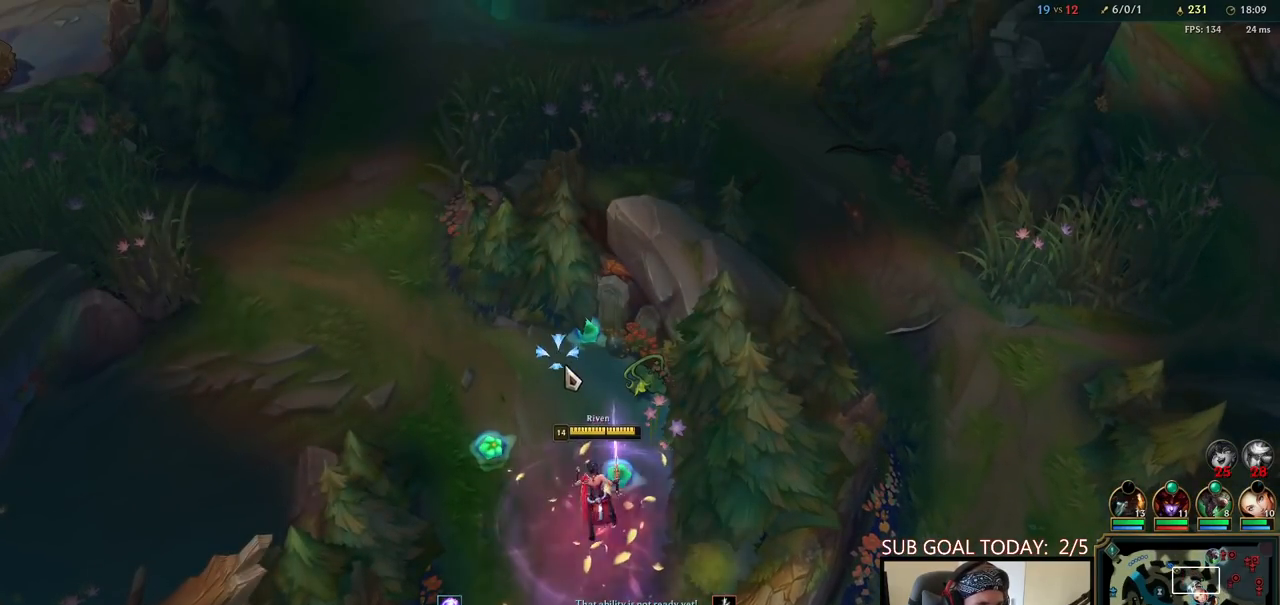
{"keys": [], "mouse": ["right"], "events": [[467, "mouse_right", "down"]]}
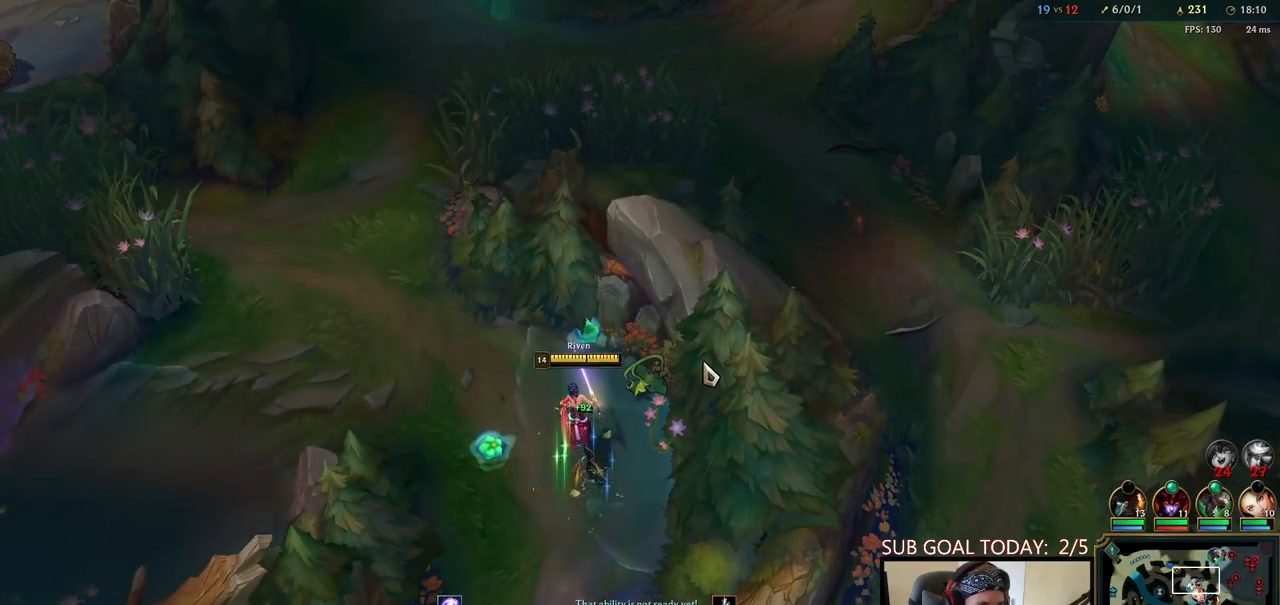
{"keys": [], "mouse": [], "events": [[83, "mouse_right", "up"]]}
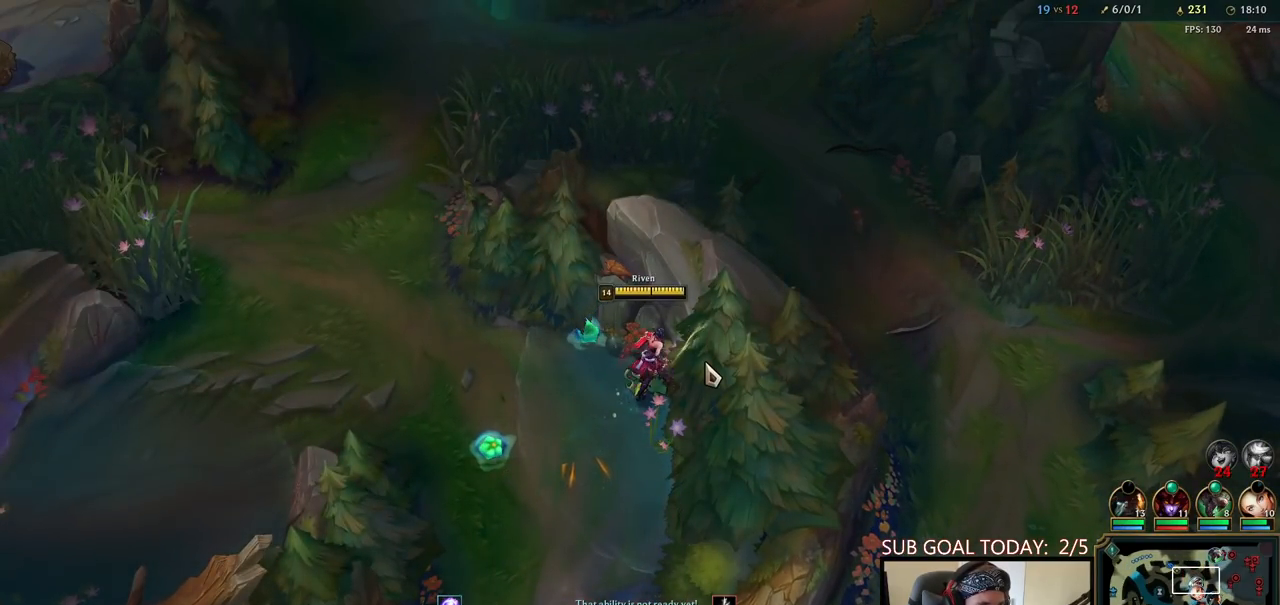
{"keys": [], "mouse": [], "events": [[100, "q", "down"], [117, "space", "down"], [167, "q", "up"], [250, "q", "down"], [317, "mouse_right", "down"], [383, "q", "up"], [400, "mouse_right", "up"], [433, "space", "up"]]}
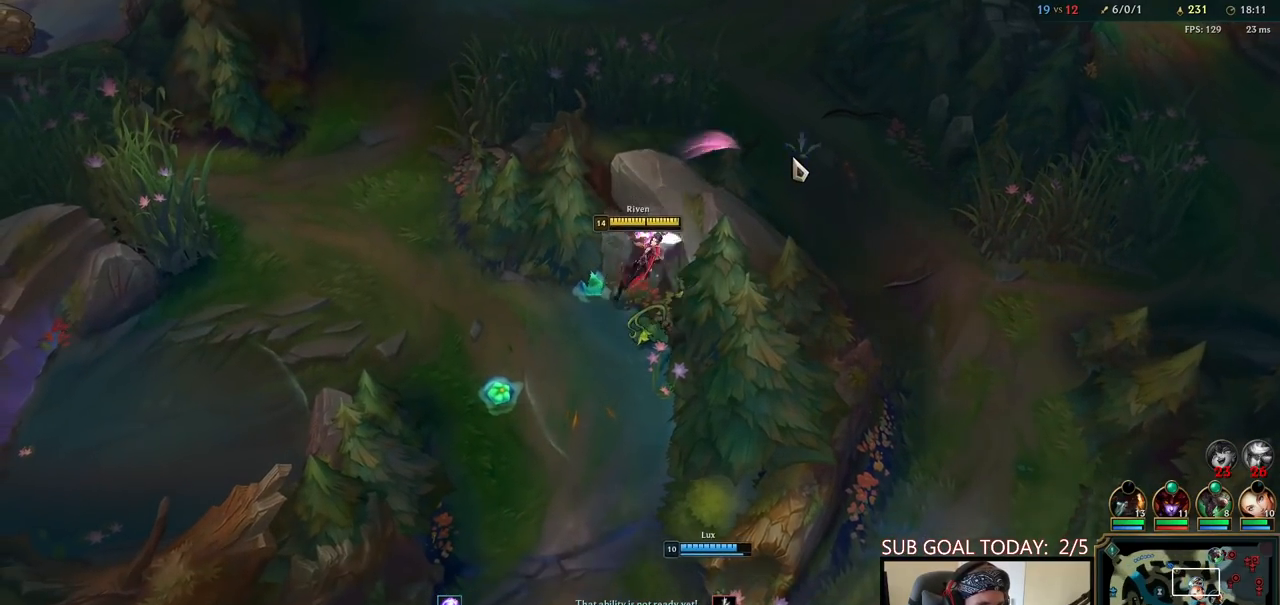
{"keys": [], "mouse": [], "events": [[333, "mouse_right", "down"], [433, "mouse_right", "up"]]}
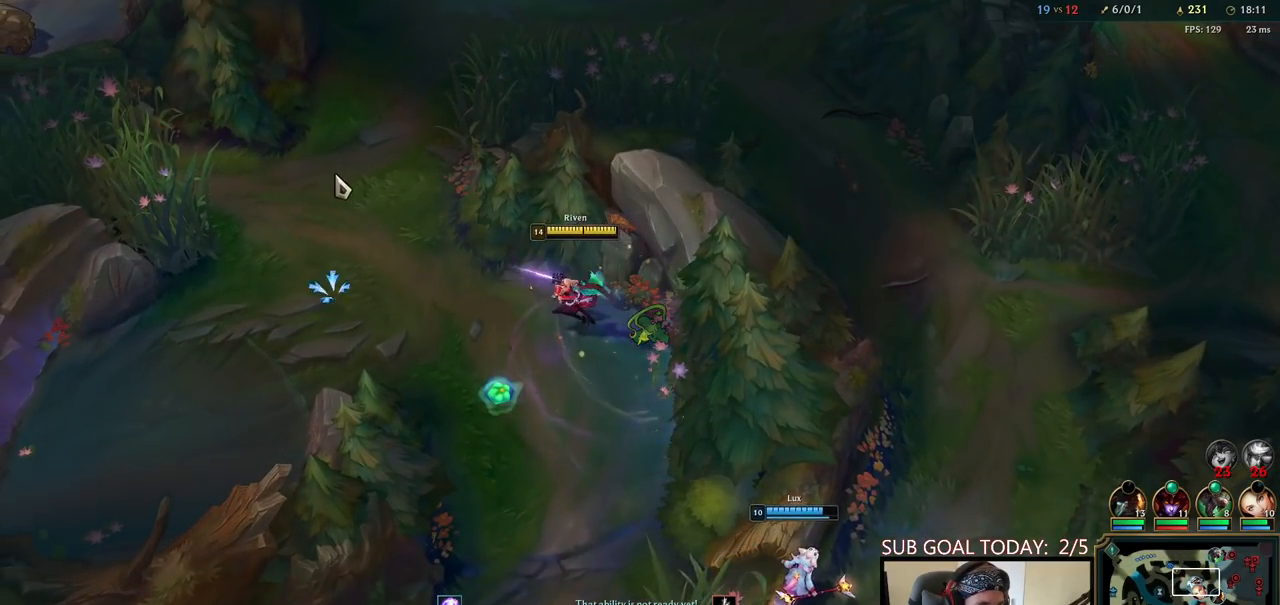
{"keys": ["e", "space"], "mouse": [], "events": [[33, "mouse_right", "down"], [150, "mouse_right", "up"], [167, "space", "down"], [267, "e", "down"], [267, "mouse_right", "down"], [383, "e", "up"], [400, "mouse_right", "up"], [450, "e", "down"]]}
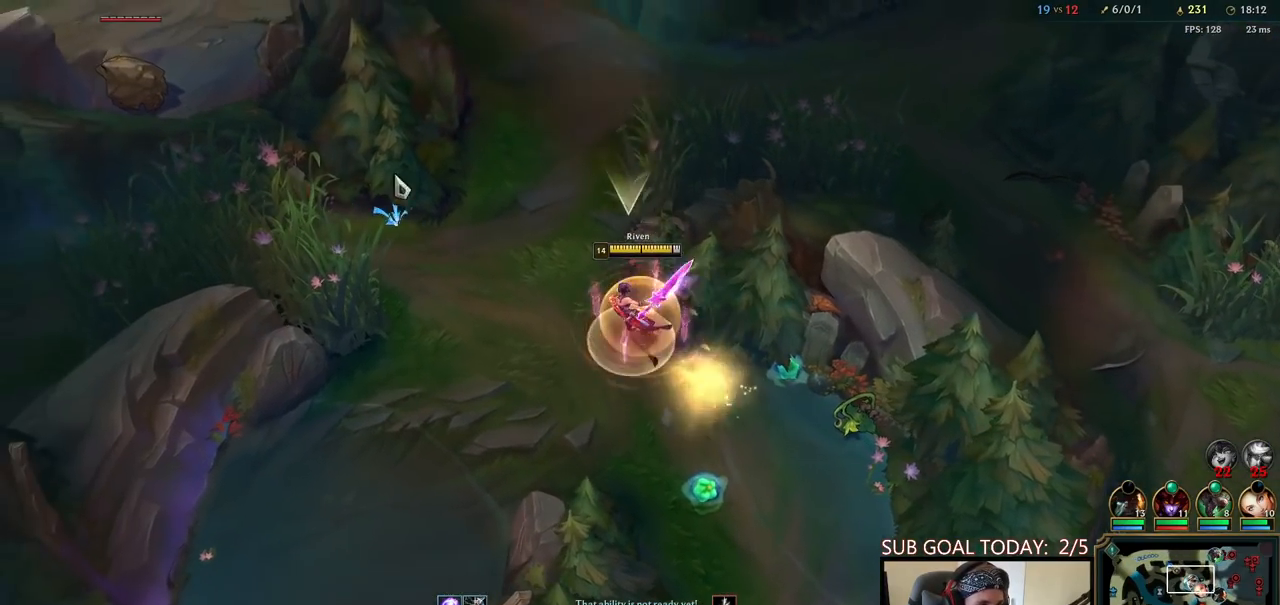
{"keys": ["q"], "mouse": [], "events": [[33, "mouse_right", "down"], [67, "e", "up"], [117, "mouse_right", "up"], [200, "mouse_right", "down"], [283, "mouse_right", "up"], [283, "q", "down"], [350, "q", "up"], [417, "q", "down"], [500, "space", "up"]]}
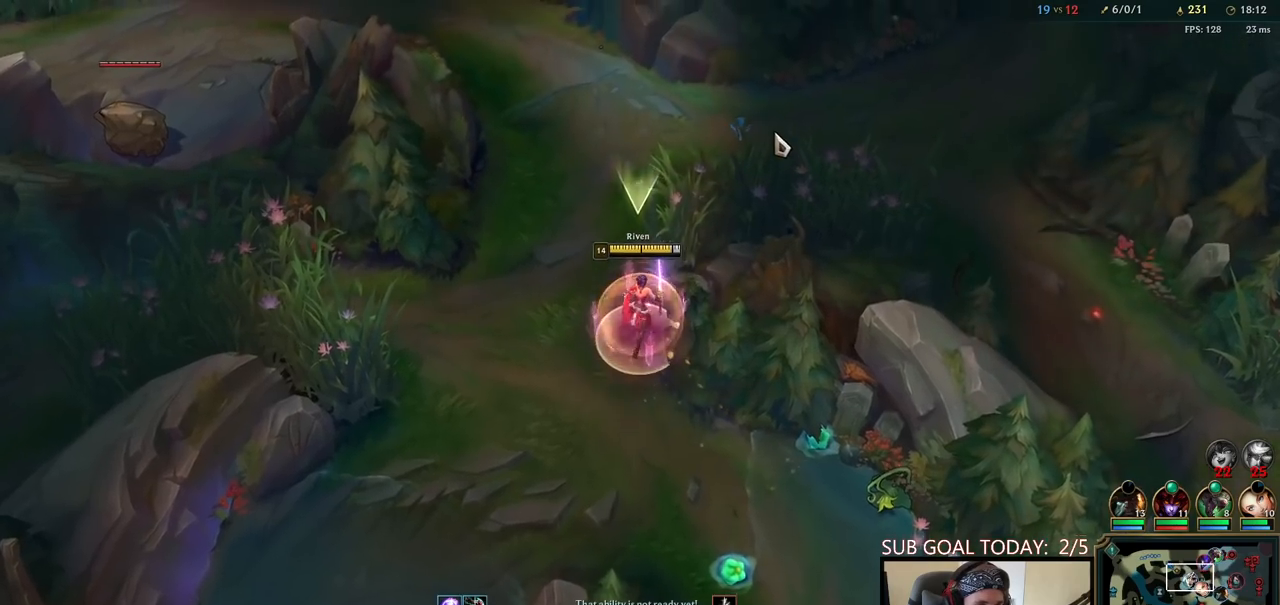
{"keys": [], "mouse": [], "events": [[50, "q", "up"], [333, "mouse_right", "down"], [433, "mouse_right", "up"]]}
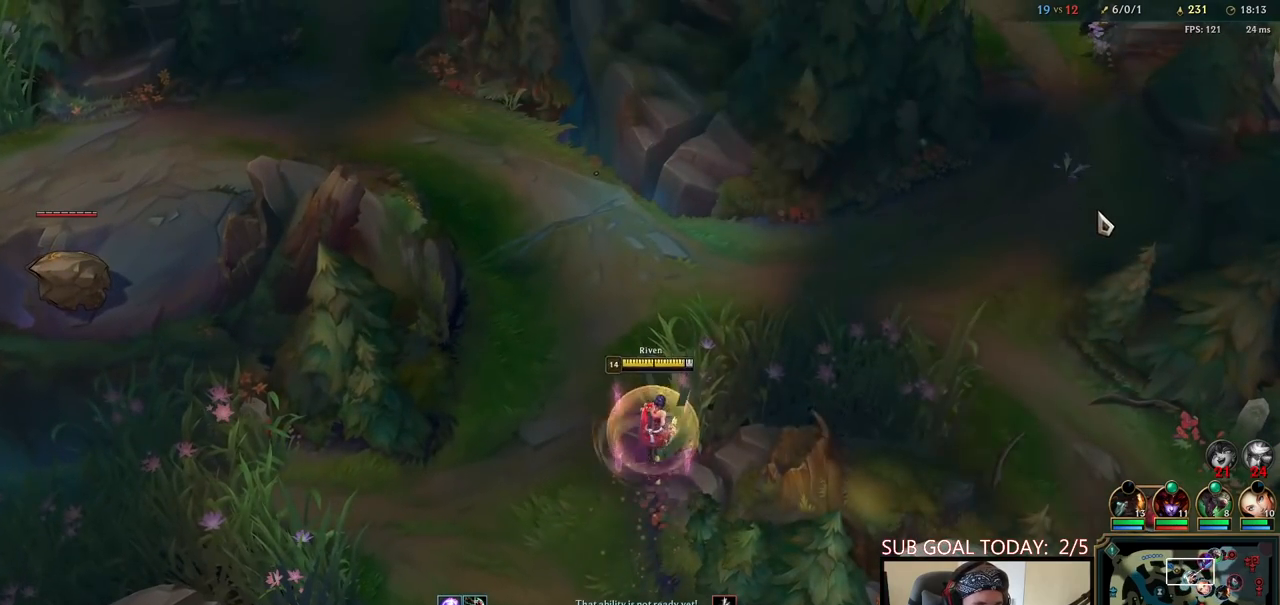
{"keys": [], "mouse": [], "events": [[17, "mouse_right", "down"], [150, "mouse_right", "up"], [350, "mouse_right", "down"], [467, "mouse_right", "up"]]}
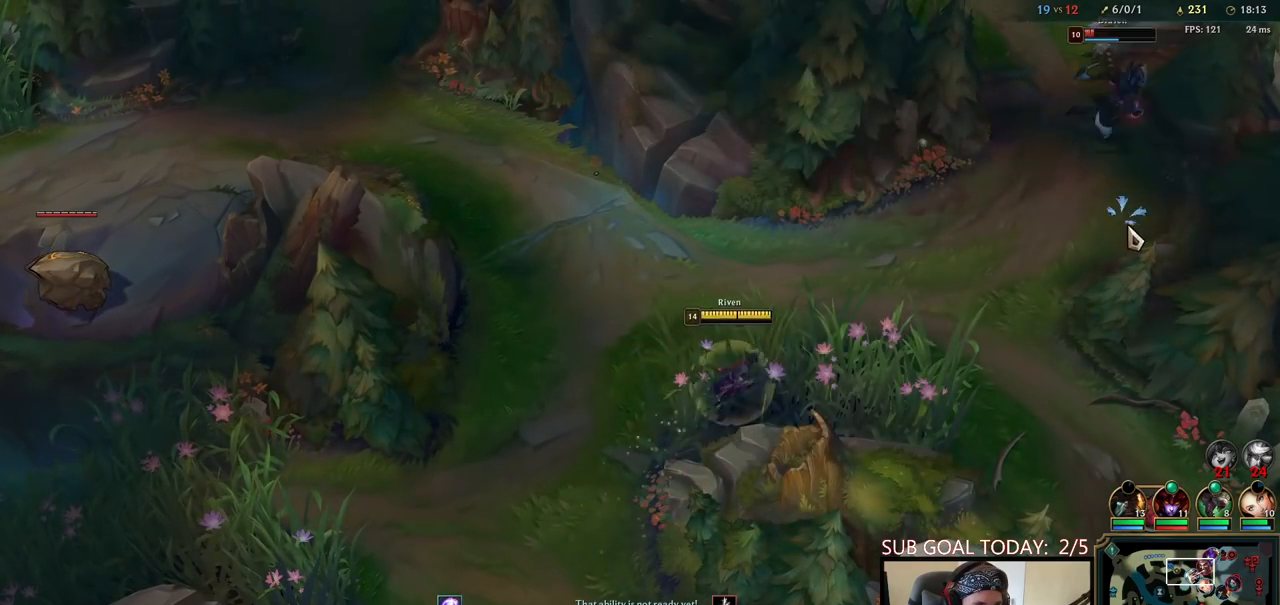
{"keys": ["q"], "mouse": [], "events": [[83, "mouse_left", "down"], [183, "mouse_left", "up"], [267, "mouse_left", "down"], [350, "mouse_left", "up"], [467, "q", "down"]]}
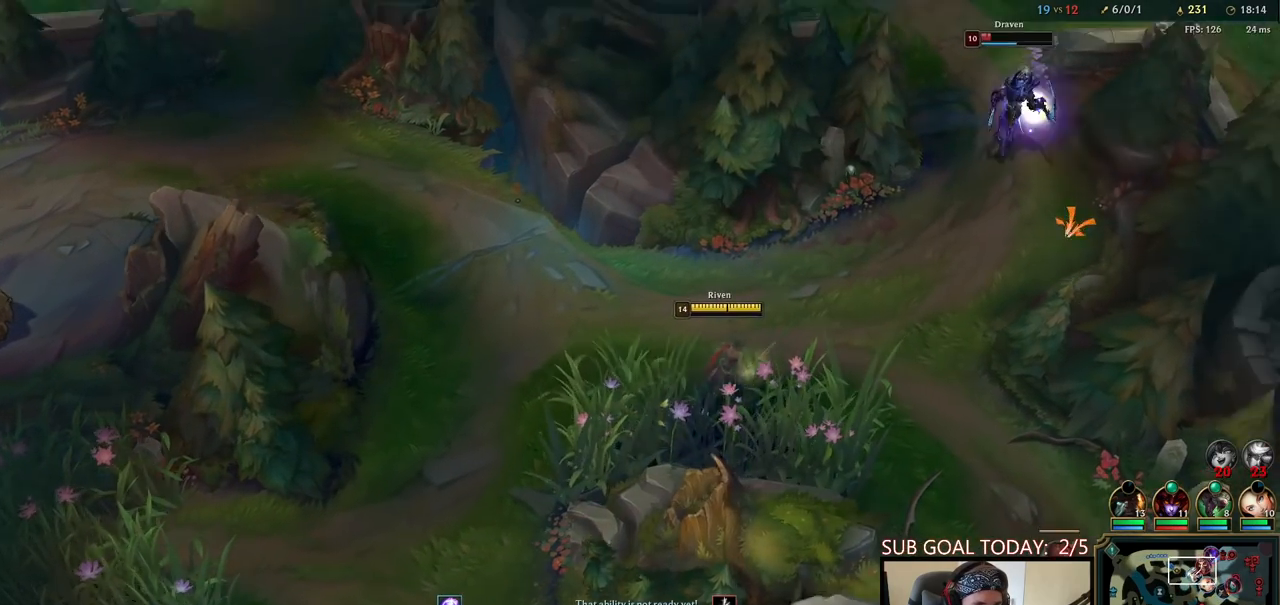
{"keys": [], "mouse": [], "events": [[33, "q", "up"], [117, "q", "down"], [200, "q", "up"], [400, "mouse_right", "down"], [483, "mouse_right", "up"]]}
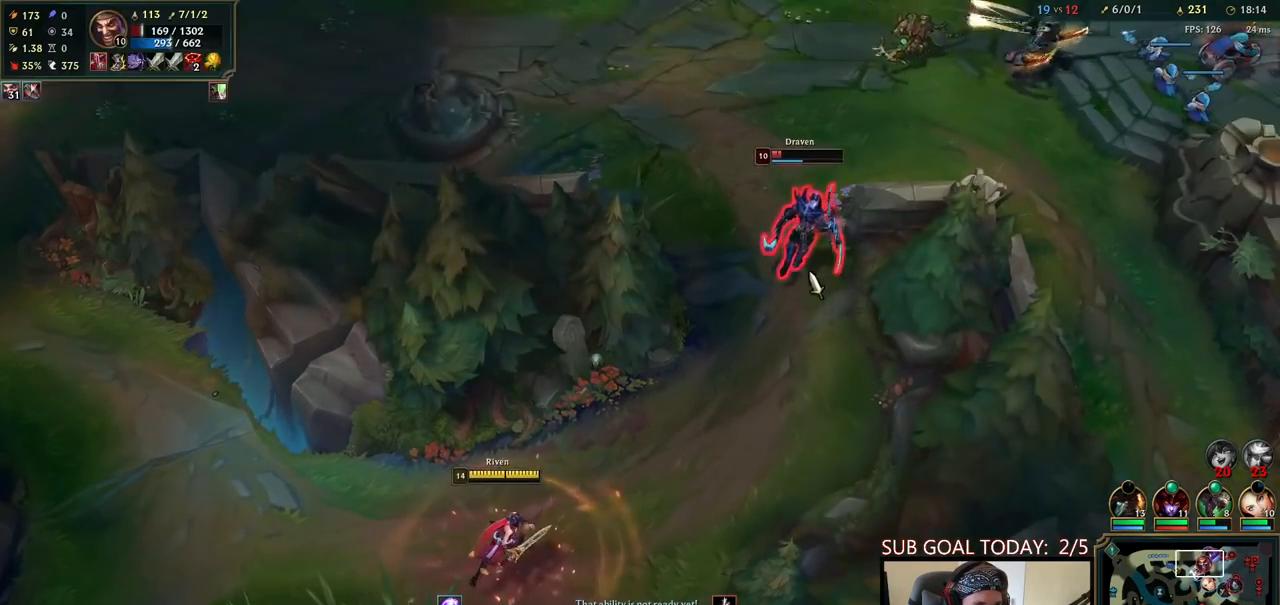
{"keys": [], "mouse": [], "events": []}
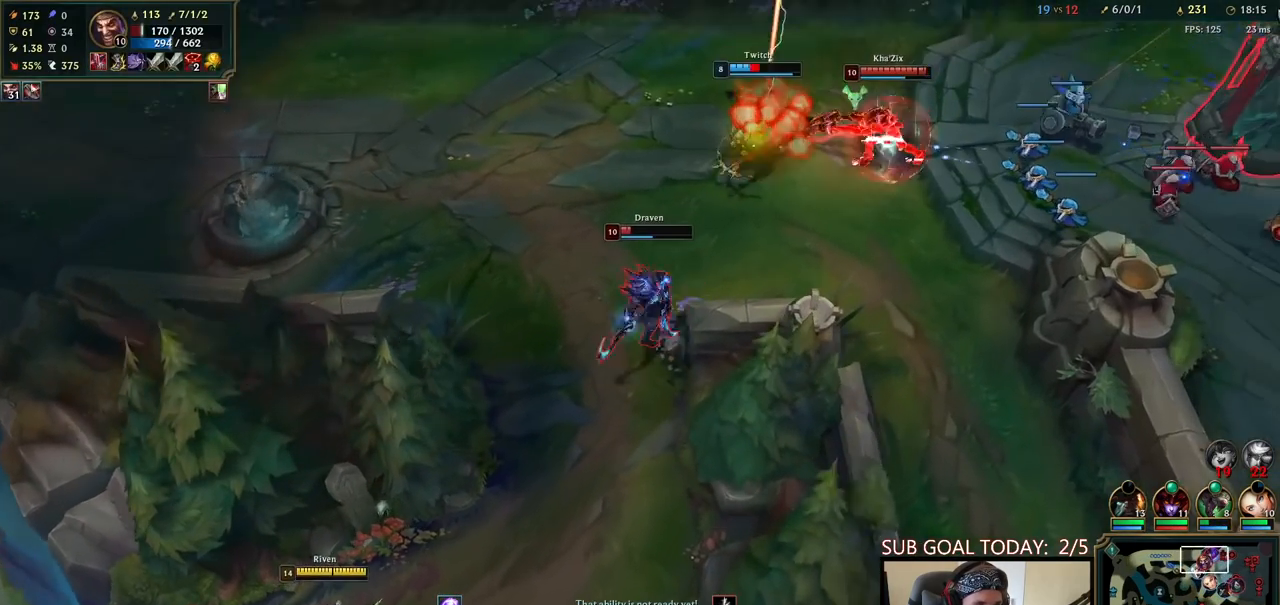
{"keys": [], "mouse": ["right"], "events": [[250, "mouse_right", "down"], [350, "mouse_right", "up"], [467, "mouse_right", "down"]]}
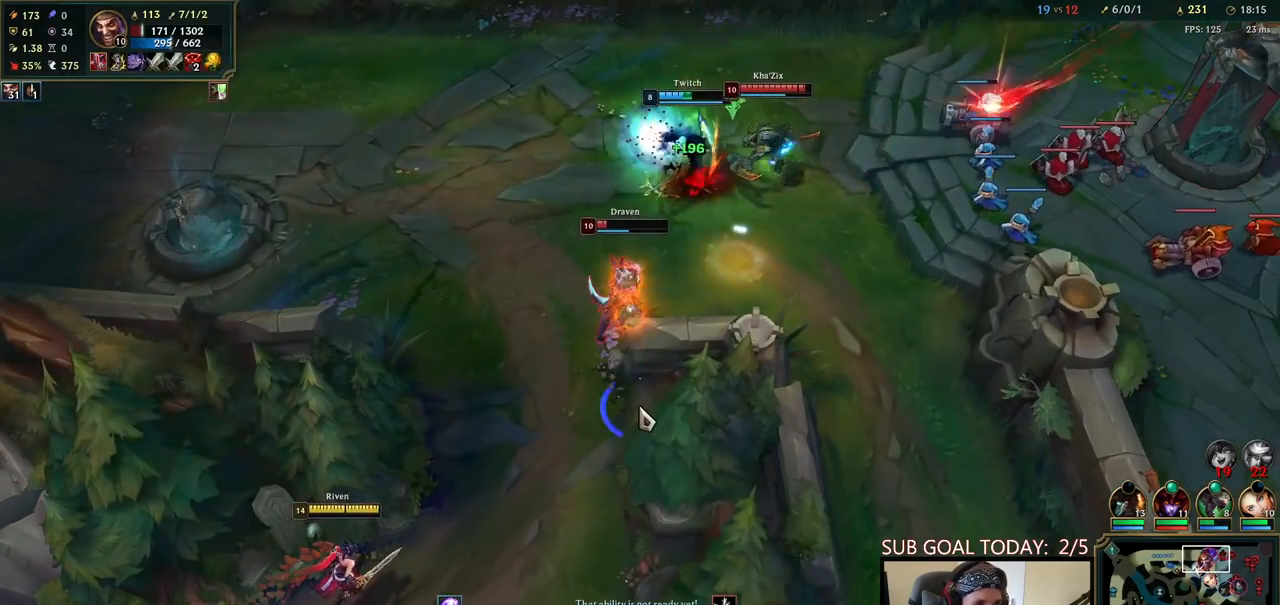
{"keys": [], "mouse": [], "events": [[100, "mouse_right", "up"], [183, "q", "down"], [200, "mouse_right", "down"], [250, "q", "up"], [283, "mouse_right", "up"], [317, "q", "down"], [367, "mouse_right", "down"], [400, "q", "up"], [450, "mouse_right", "up"]]}
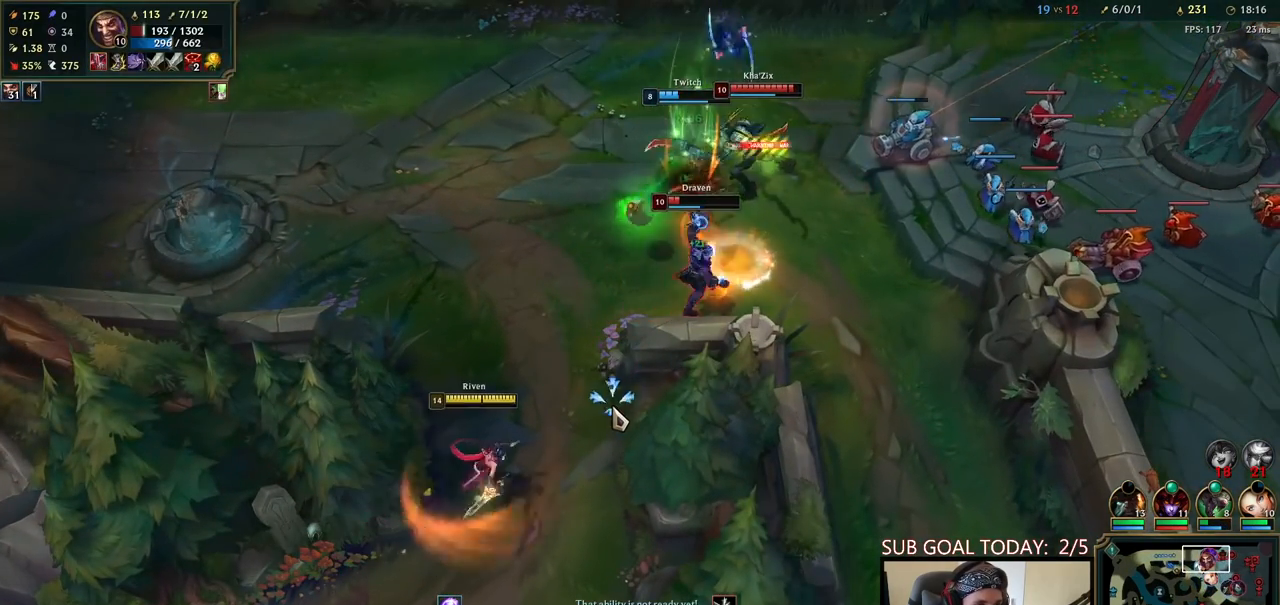
{"keys": [], "mouse": [], "events": [[17, "mouse_right", "down"], [100, "mouse_right", "up"], [183, "mouse_right", "down"], [267, "mouse_right", "up"]]}
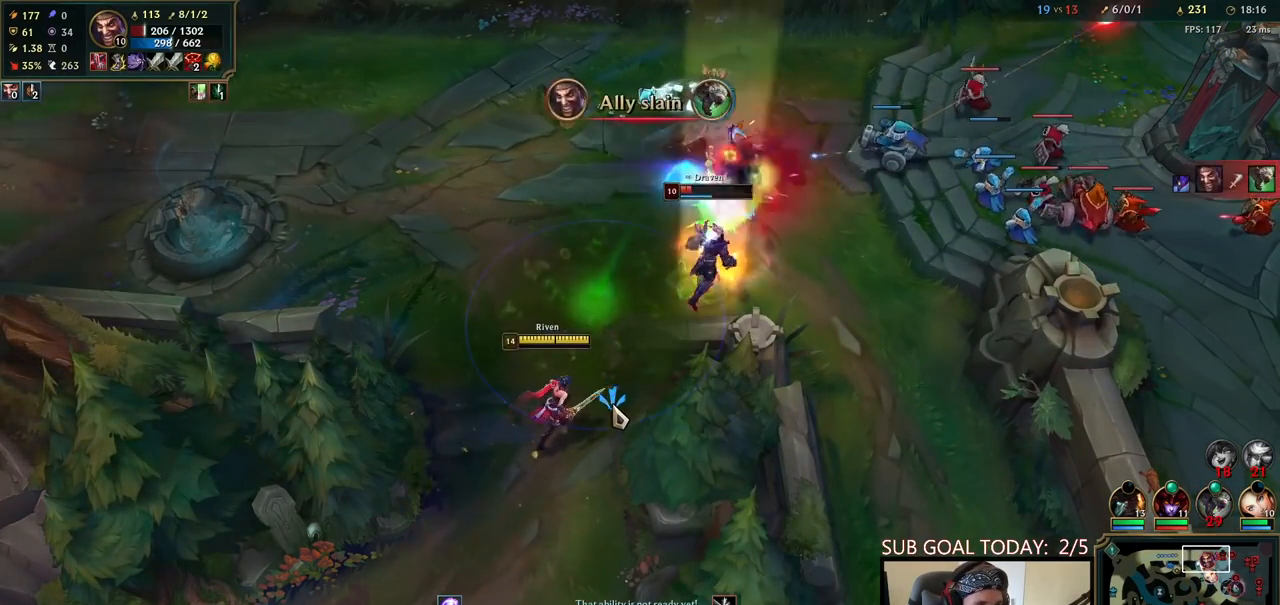
{"keys": ["q", "space"], "mouse": ["right"], "events": [[300, "q", "down"], [300, "space", "down"], [367, "q", "up"], [383, "q", "down"], [500, "mouse_right", "down"]]}